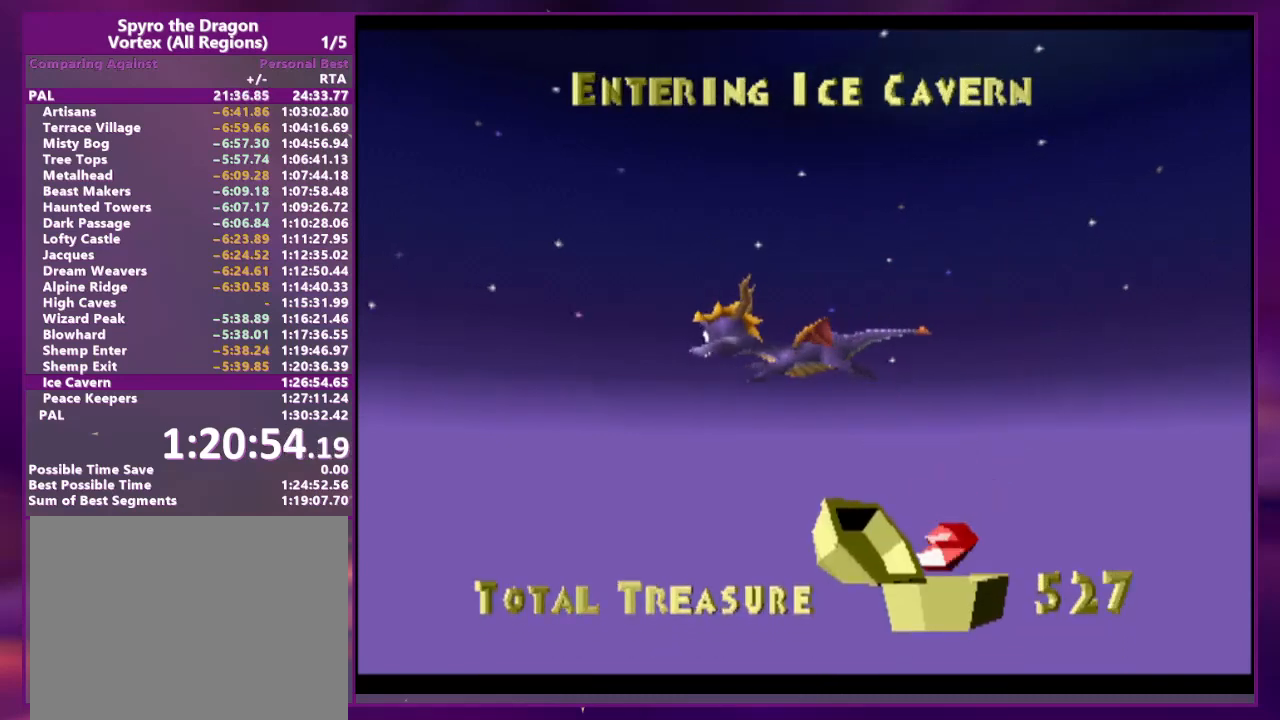
Gameplay with a controller (PlayStation layout); each line is a JSON object with the inputs held at the frame after it (dt_ms = milliseconds from this image to that frame). "events" lists button and stick changes between this image and that frame as [ms after this image, input, new state], when the widget could be followed in between. Not read: CROSS DPAD_UP L3 R3 left_stick right_stick.
{"dt_ms": 500, "buttons": [], "events": []}
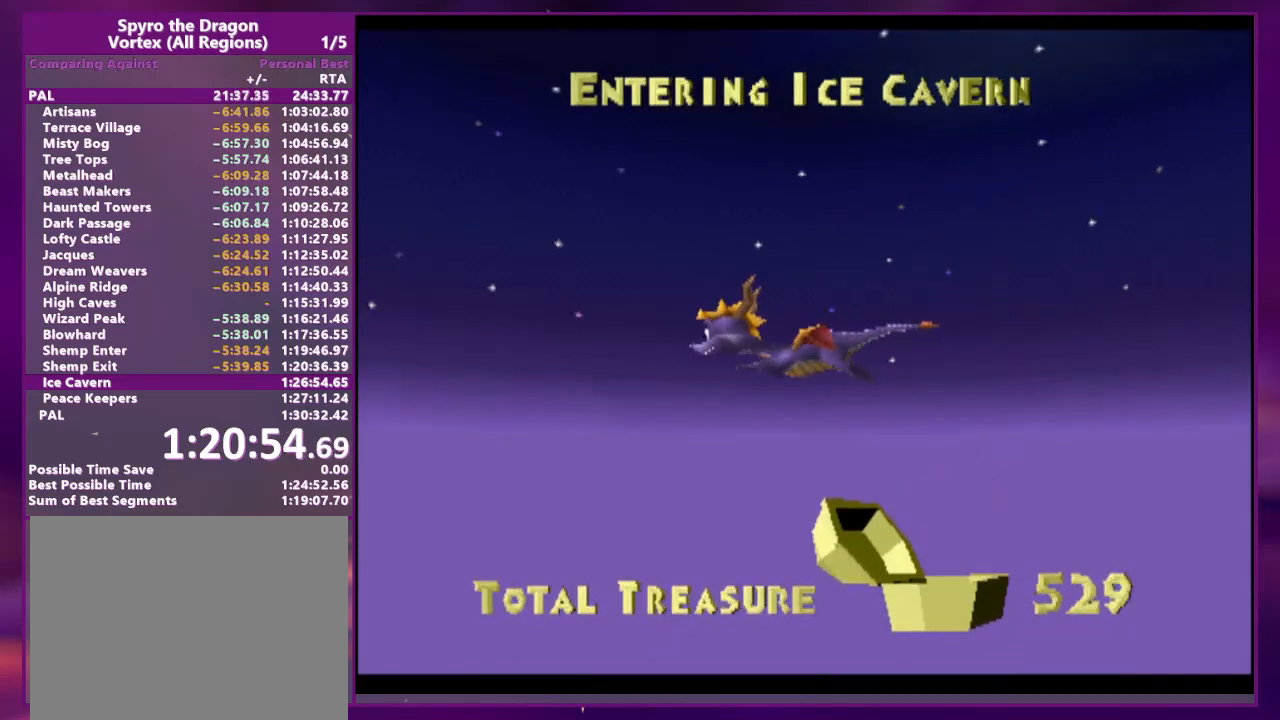
{"dt_ms": 500, "buttons": [], "events": []}
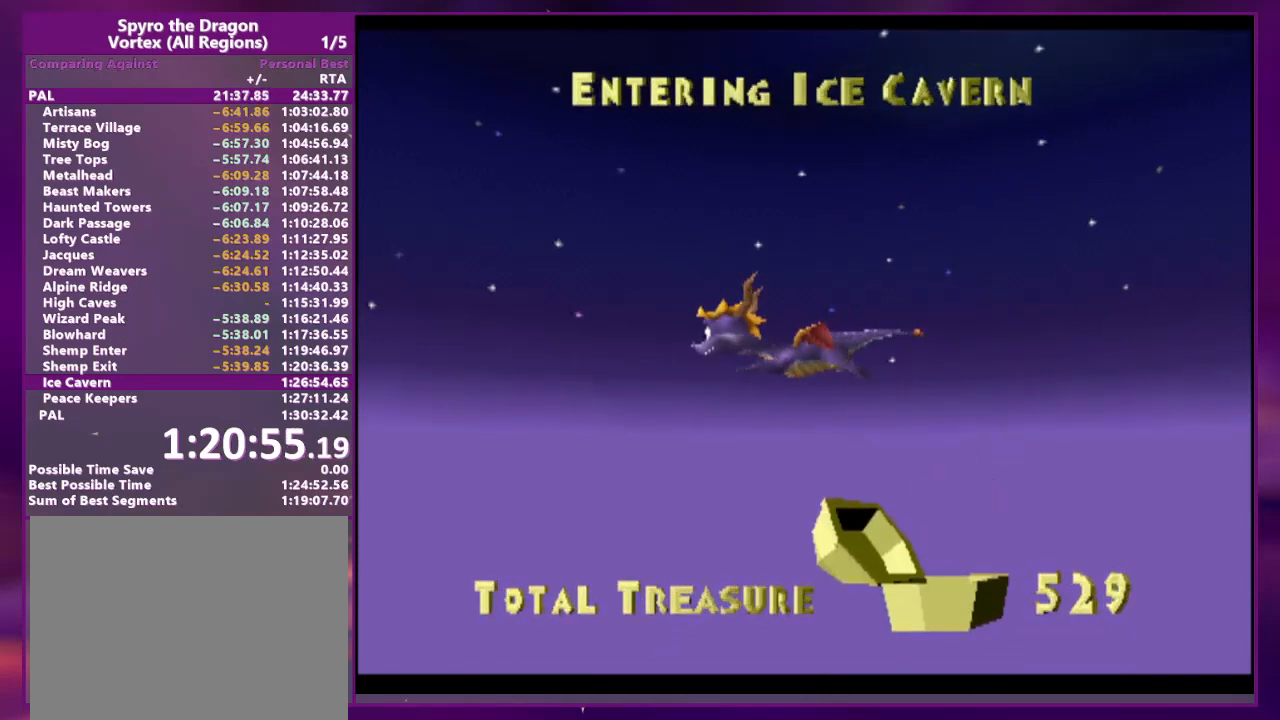
{"dt_ms": 500, "buttons": [], "events": []}
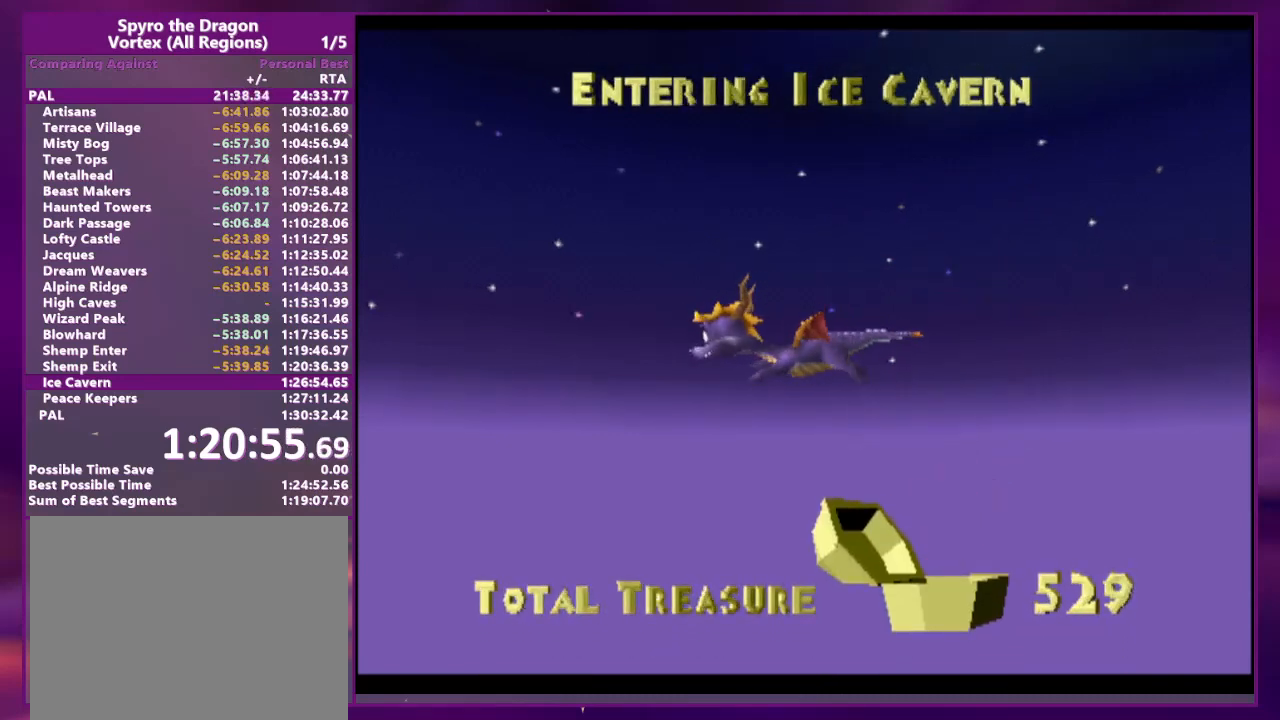
{"dt_ms": 500, "buttons": ["SQUARE"], "events": [[400, "SQUARE", "down"]]}
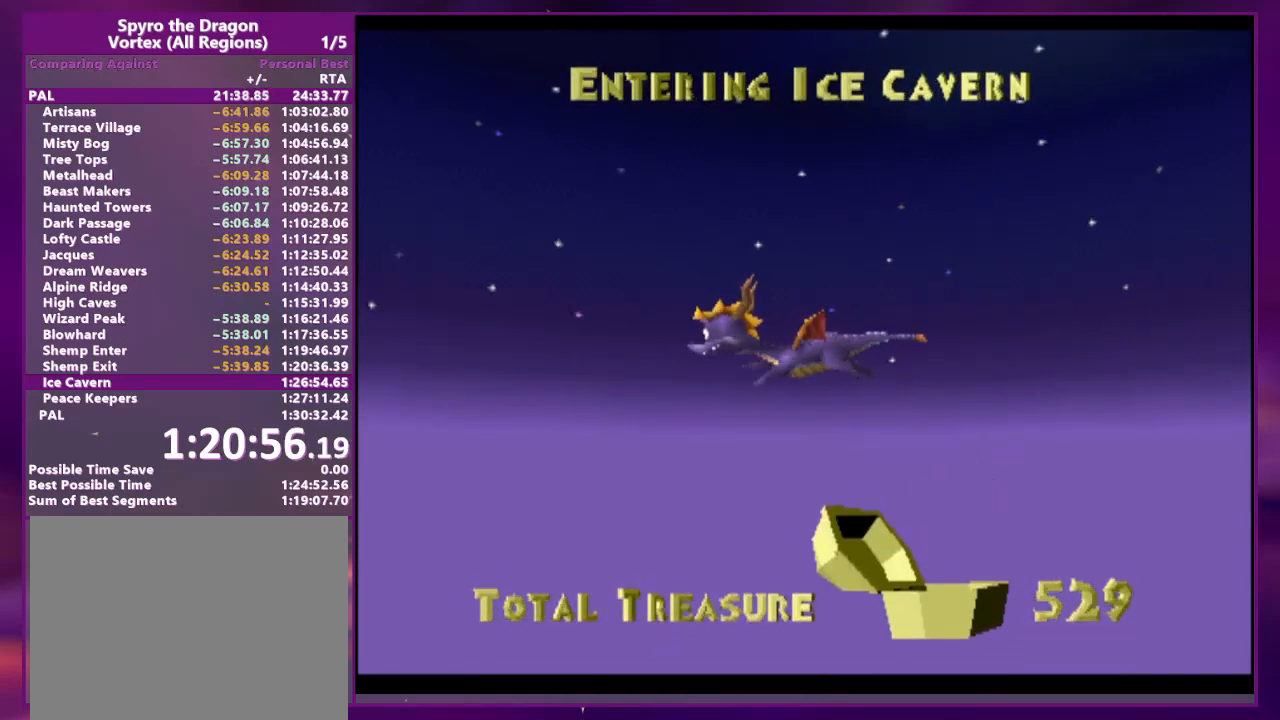
{"dt_ms": 500, "buttons": ["SQUARE"], "events": []}
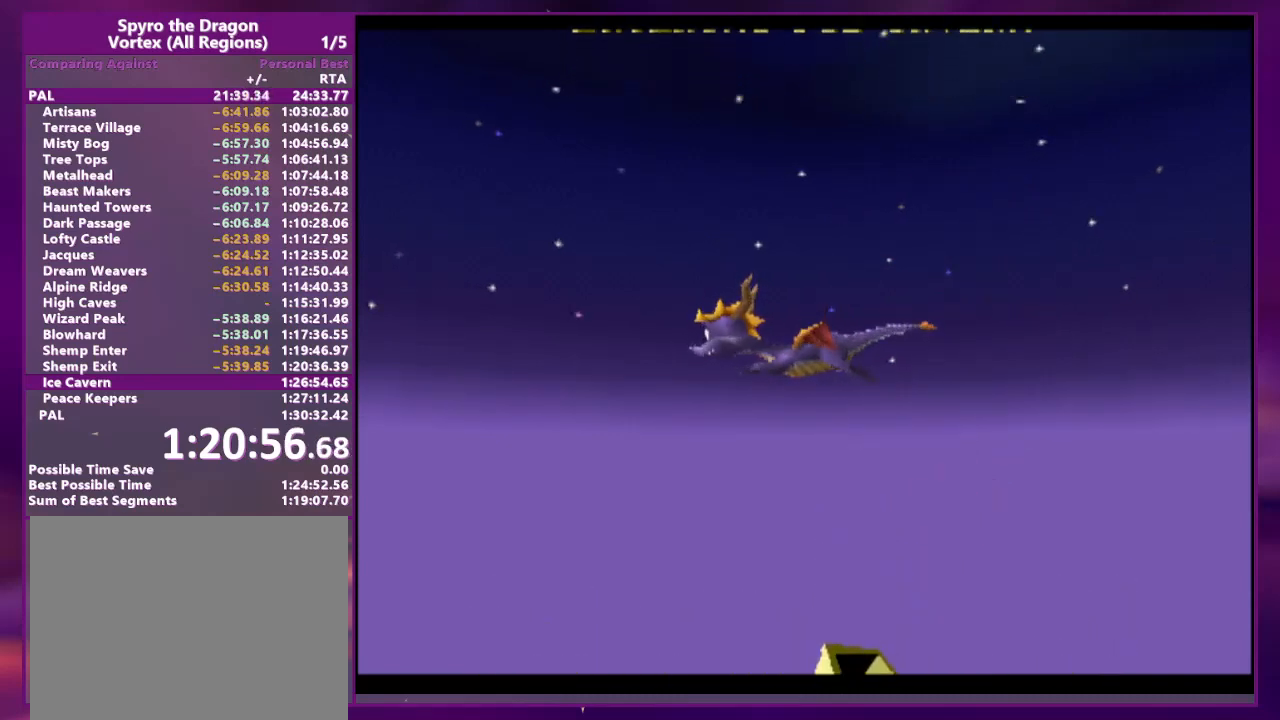
{"dt_ms": 500, "buttons": ["SQUARE"], "events": []}
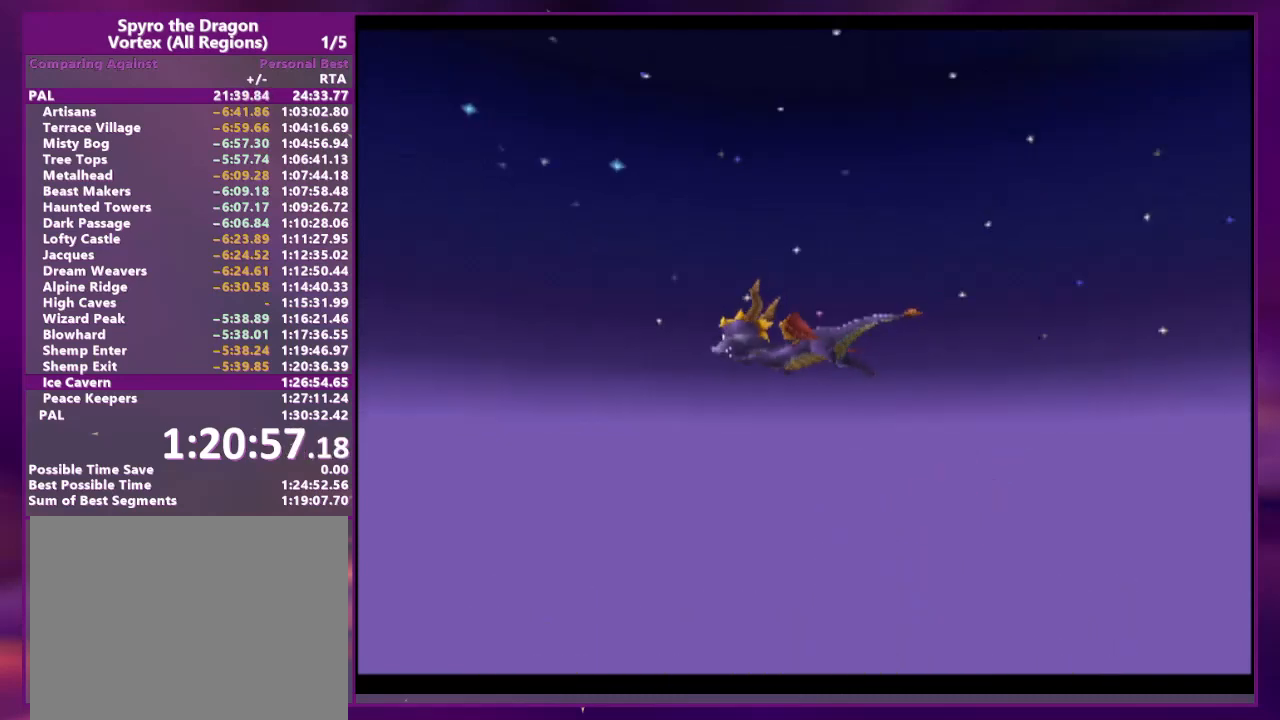
{"dt_ms": 500, "buttons": ["SQUARE"], "events": []}
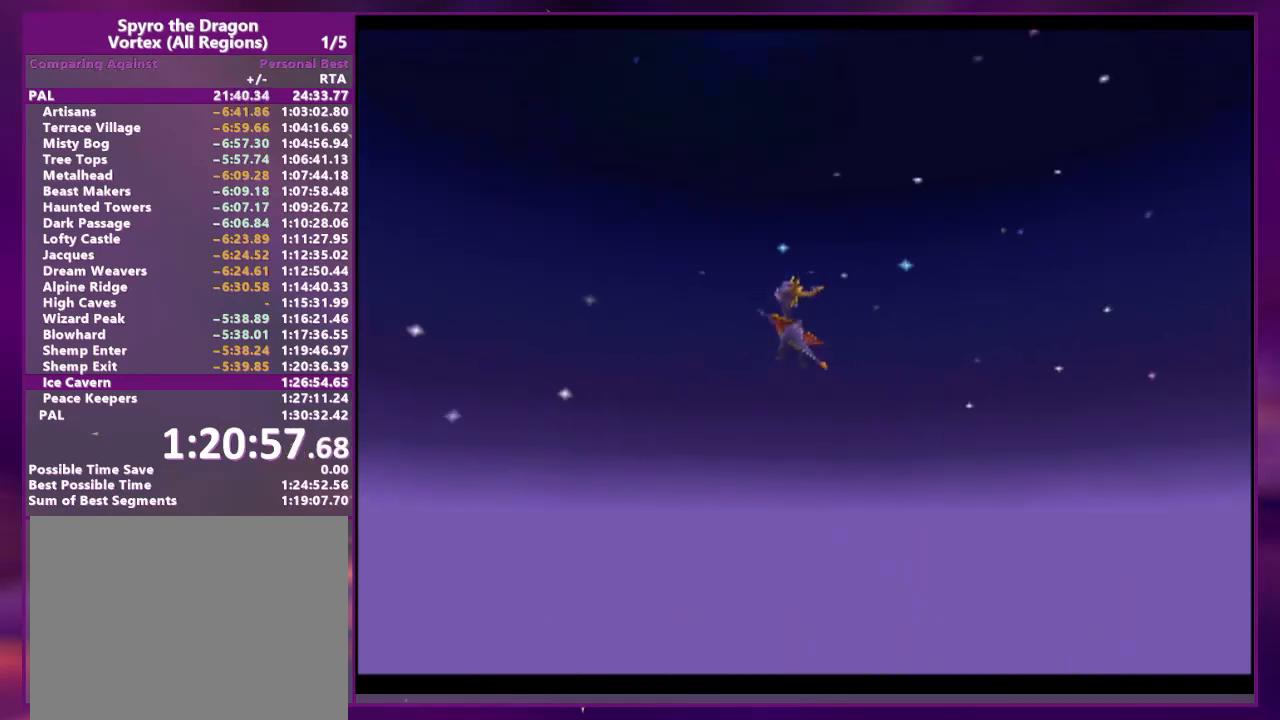
{"dt_ms": 500, "buttons": ["SQUARE"], "events": []}
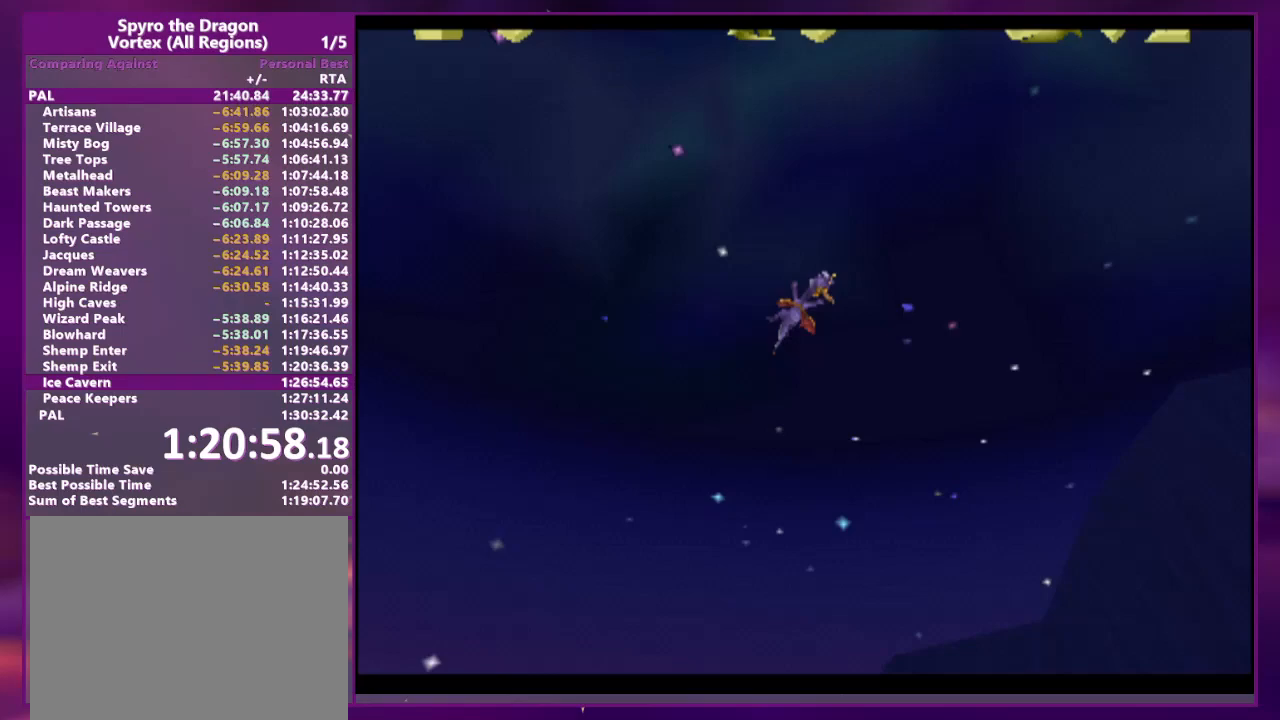
{"dt_ms": 500, "buttons": ["SQUARE"], "events": []}
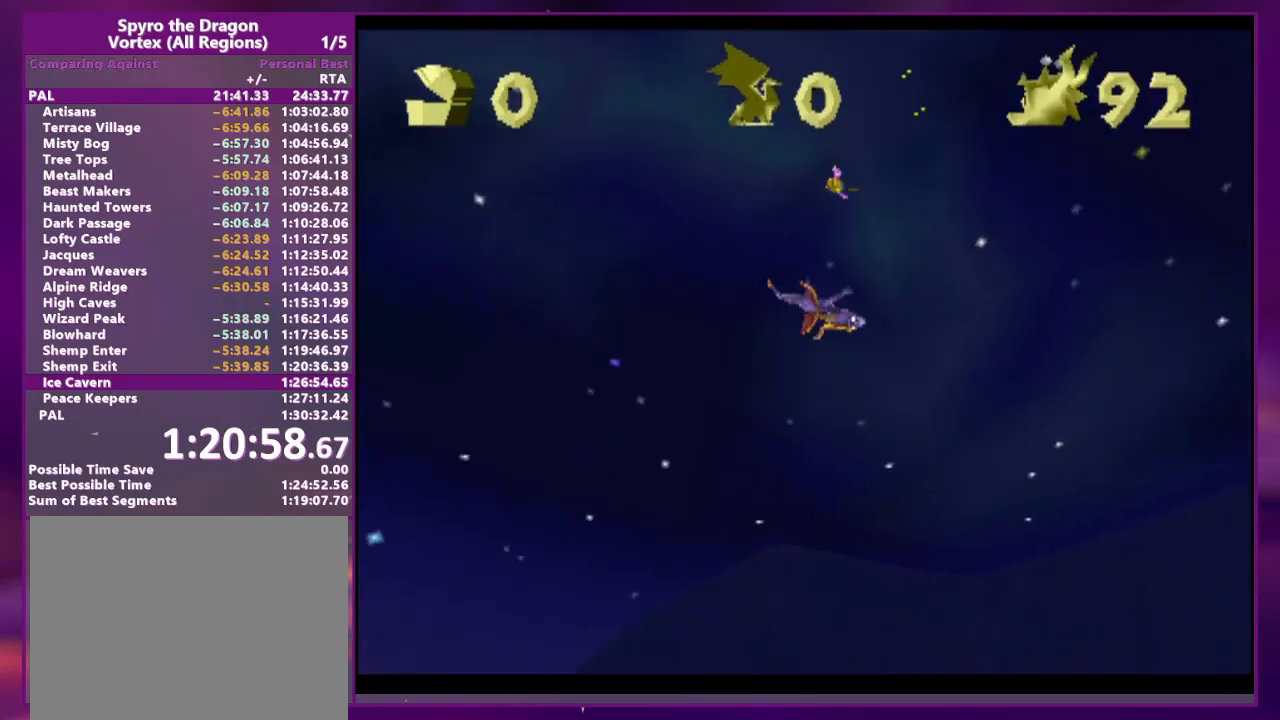
{"dt_ms": 500, "buttons": ["SQUARE"], "events": []}
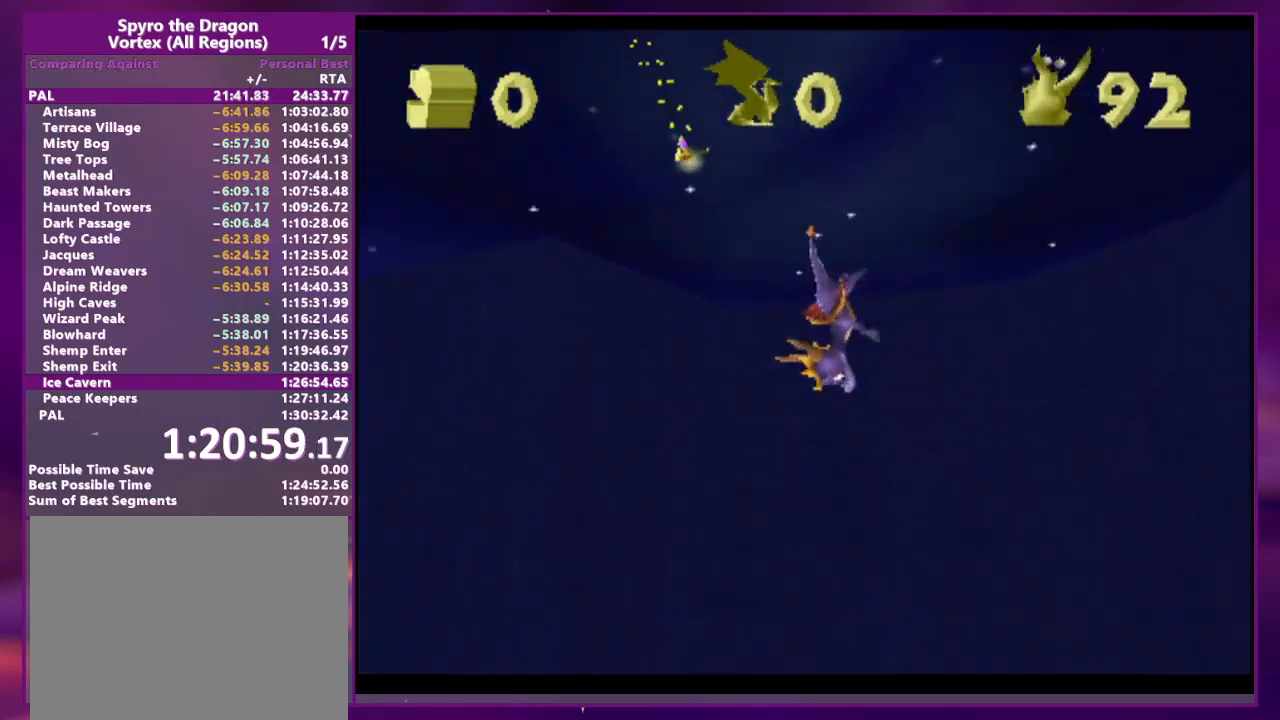
{"dt_ms": 500, "buttons": ["SQUARE"], "events": []}
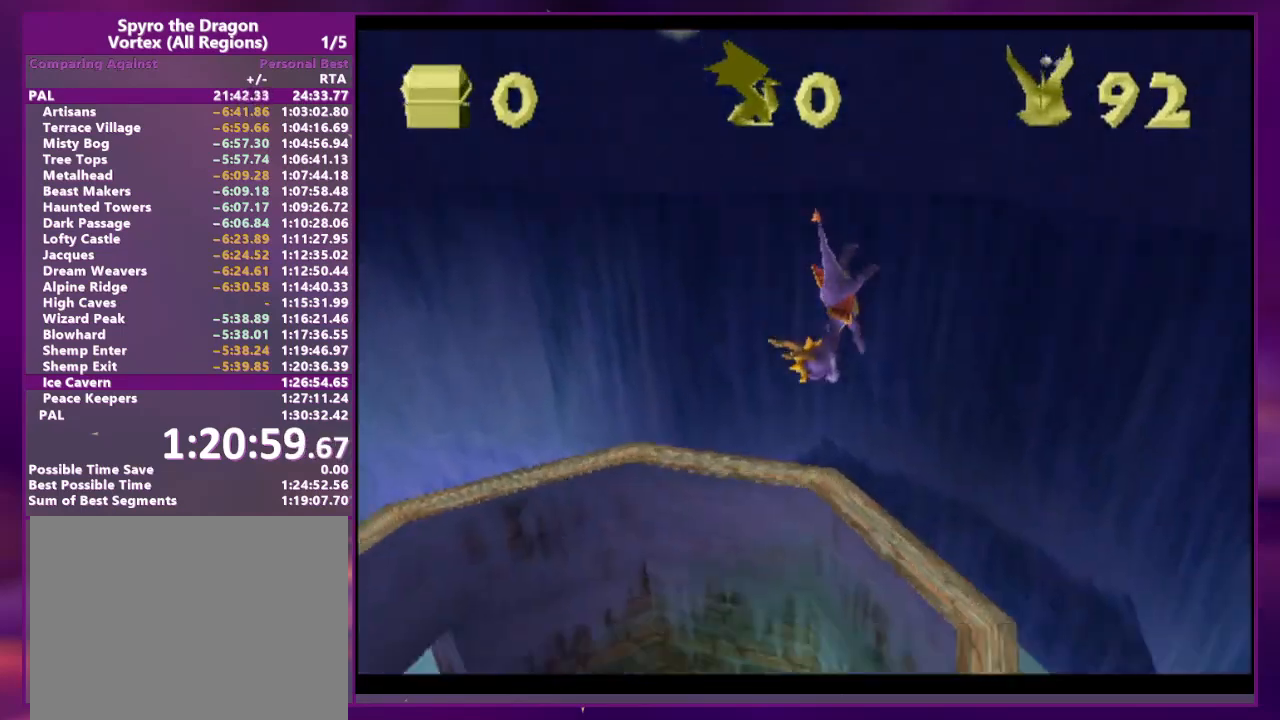
{"dt_ms": 500, "buttons": ["SQUARE"], "events": []}
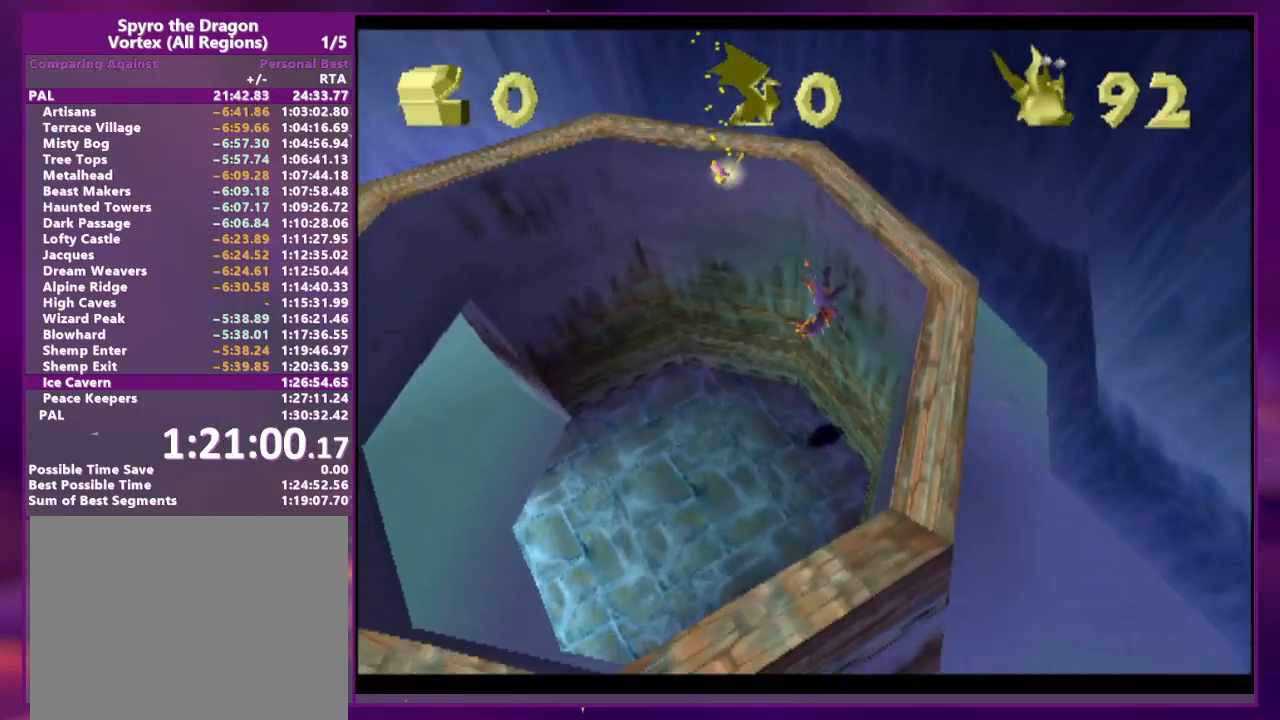
{"dt_ms": 500, "buttons": ["SQUARE"], "events": []}
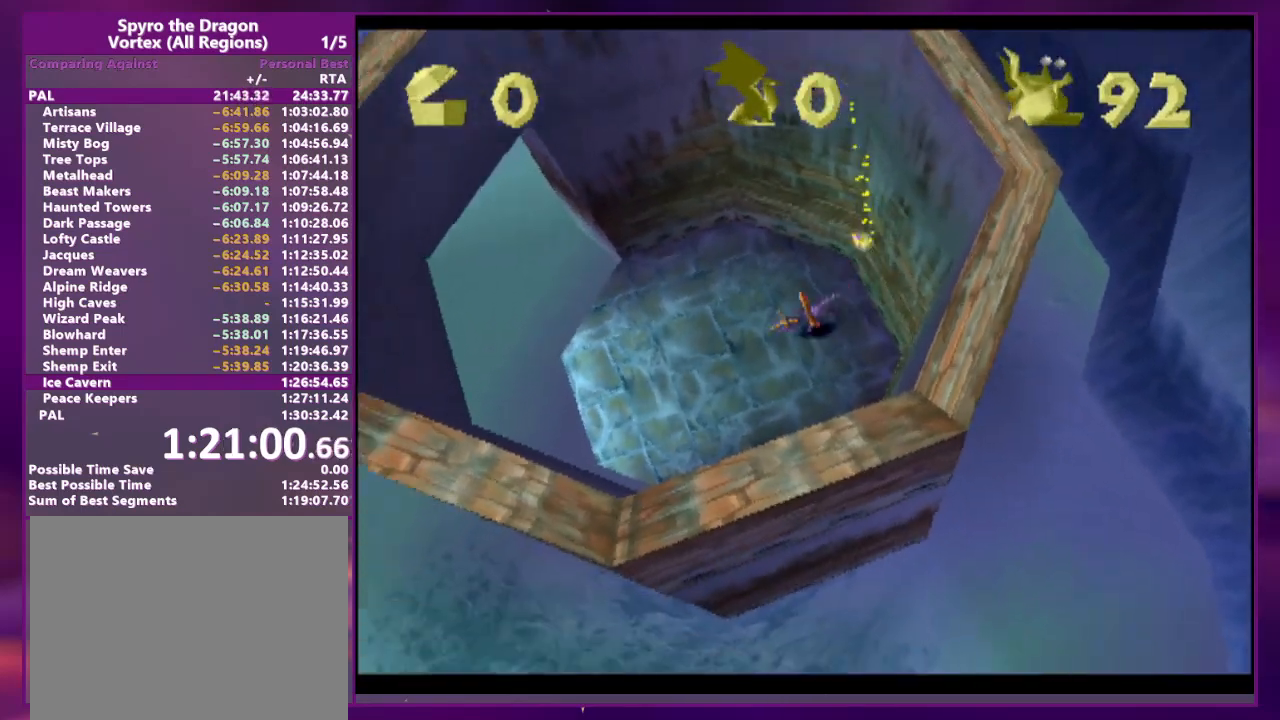
{"dt_ms": 500, "buttons": ["SQUARE"], "events": []}
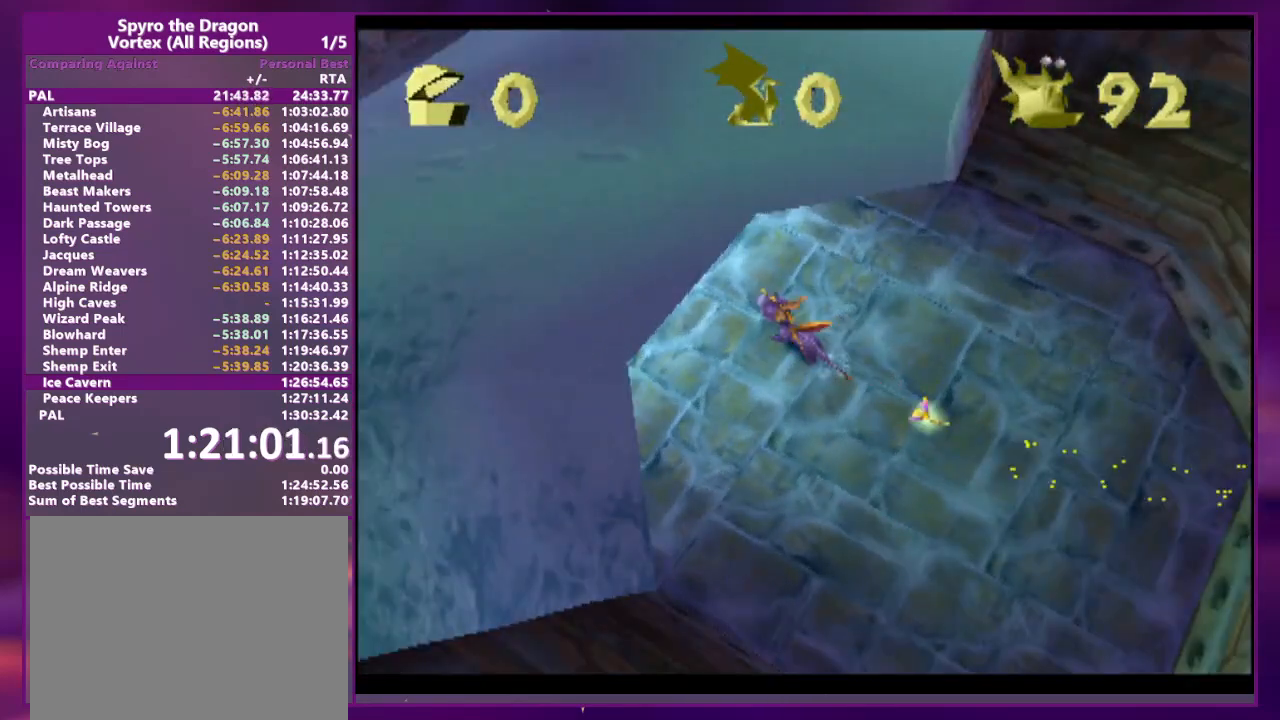
{"dt_ms": 500, "buttons": ["SQUARE"], "events": [[233, "DPAD_RIGHT", "down"], [300, "DPAD_RIGHT", "up"]]}
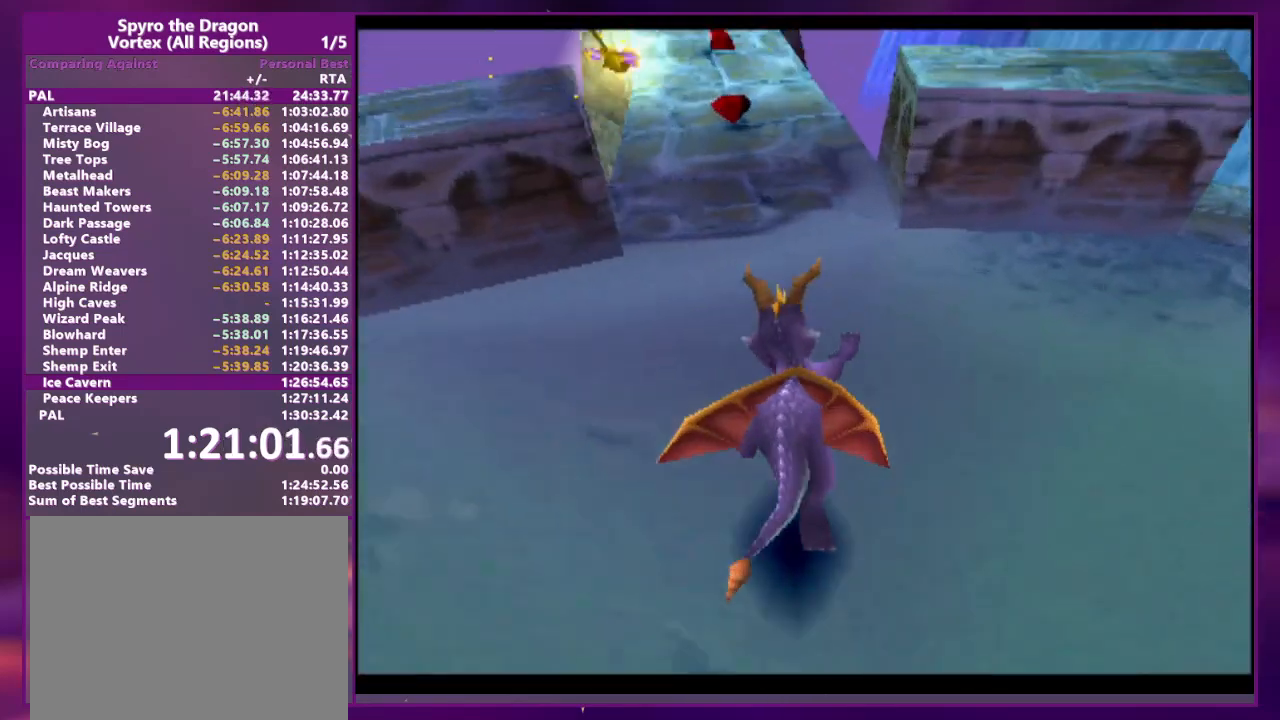
{"dt_ms": 500, "buttons": ["SQUARE"], "events": [[100, "DPAD_LEFT", "down"], [167, "DPAD_LEFT", "up"], [400, "DPAD_RIGHT", "down"], [467, "DPAD_RIGHT", "up"]]}
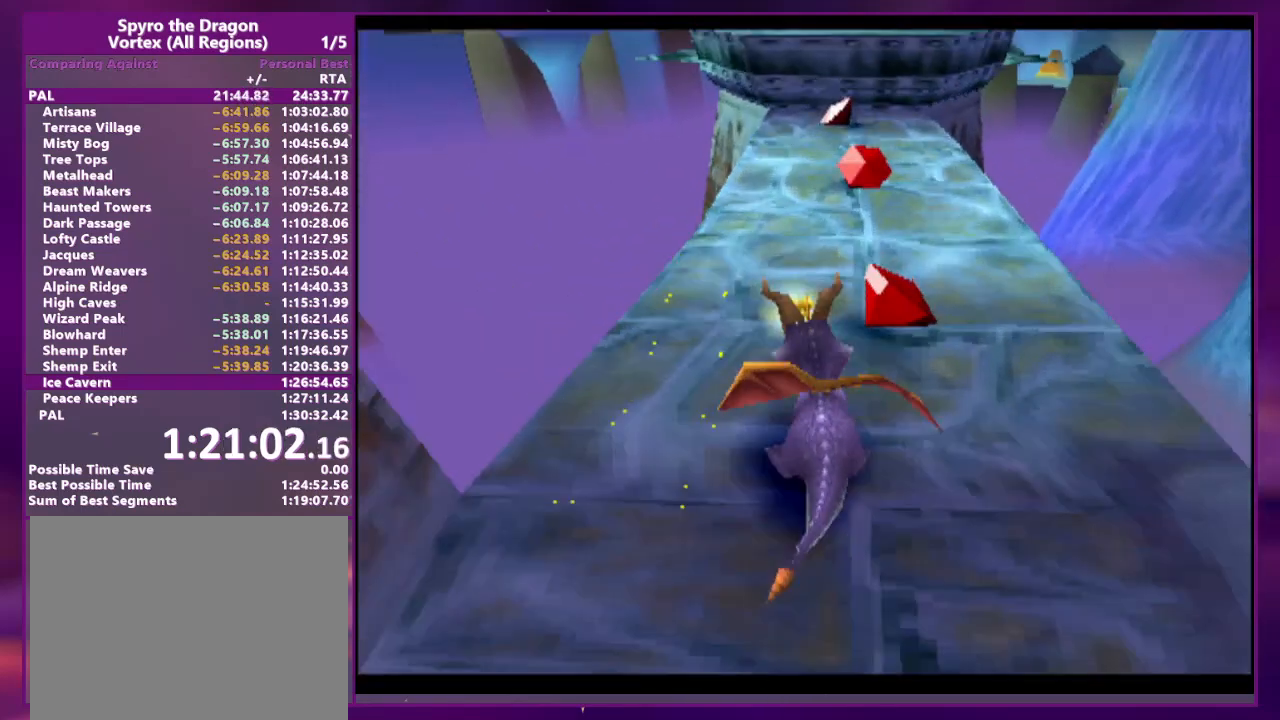
{"dt_ms": 500, "buttons": [], "events": [[133, "DPAD_RIGHT", "down"], [200, "DPAD_RIGHT", "up"], [267, "SQUARE", "up"]]}
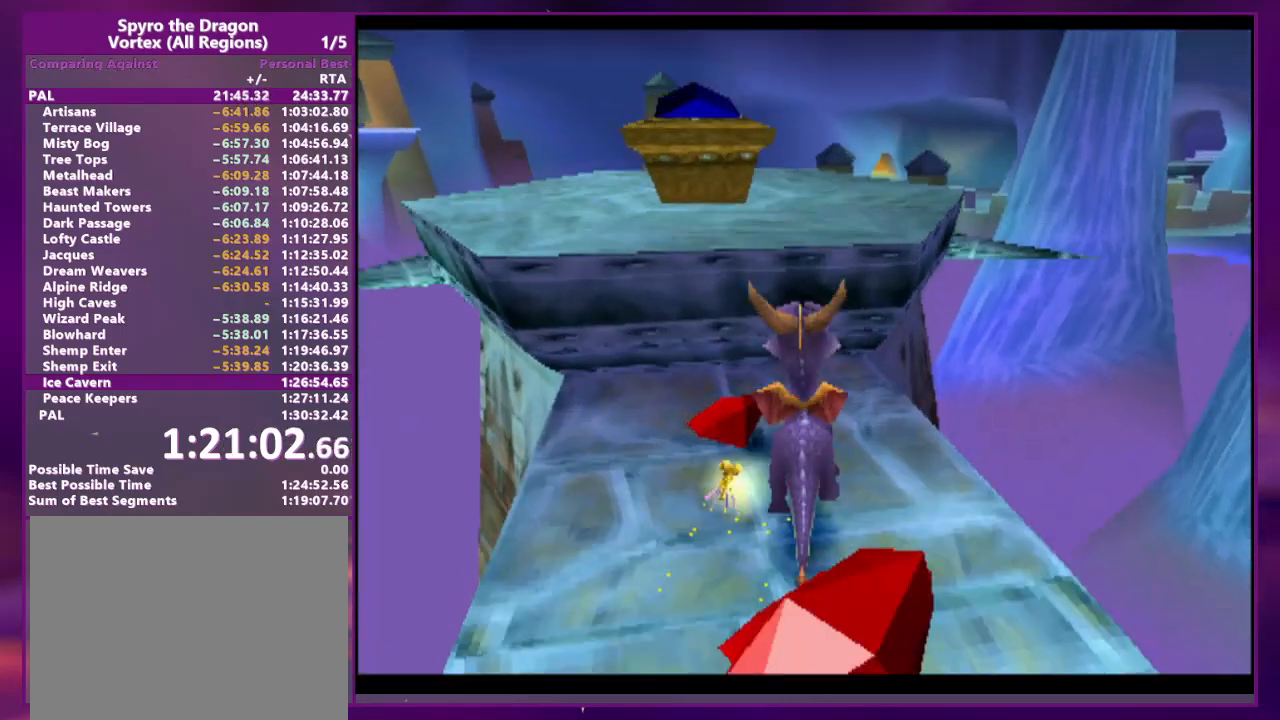
{"dt_ms": 500, "buttons": ["SQUARE", "DPAD_RIGHT"], "events": [[133, "DPAD_RIGHT", "down"], [133, "SQUARE", "down"], [233, "DPAD_RIGHT", "up"], [333, "DPAD_RIGHT", "down"]]}
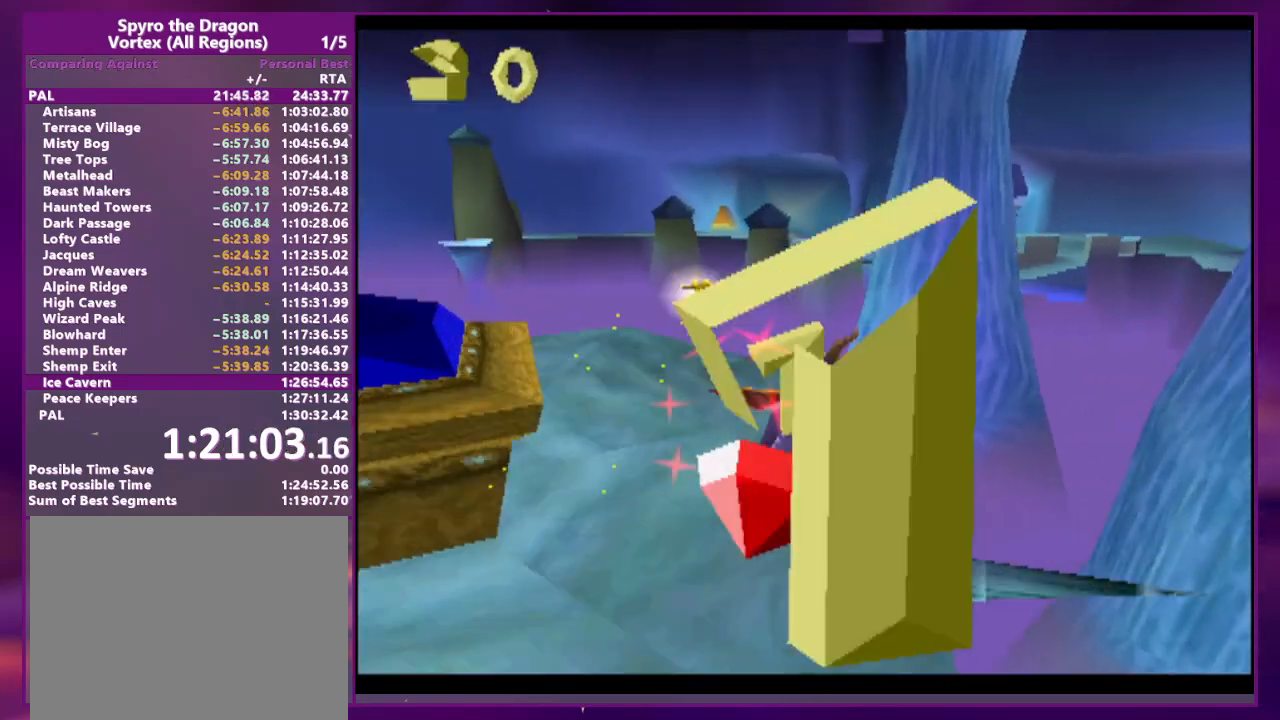
{"dt_ms": 500, "buttons": [], "events": [[233, "DPAD_RIGHT", "up"], [300, "SQUARE", "up"]]}
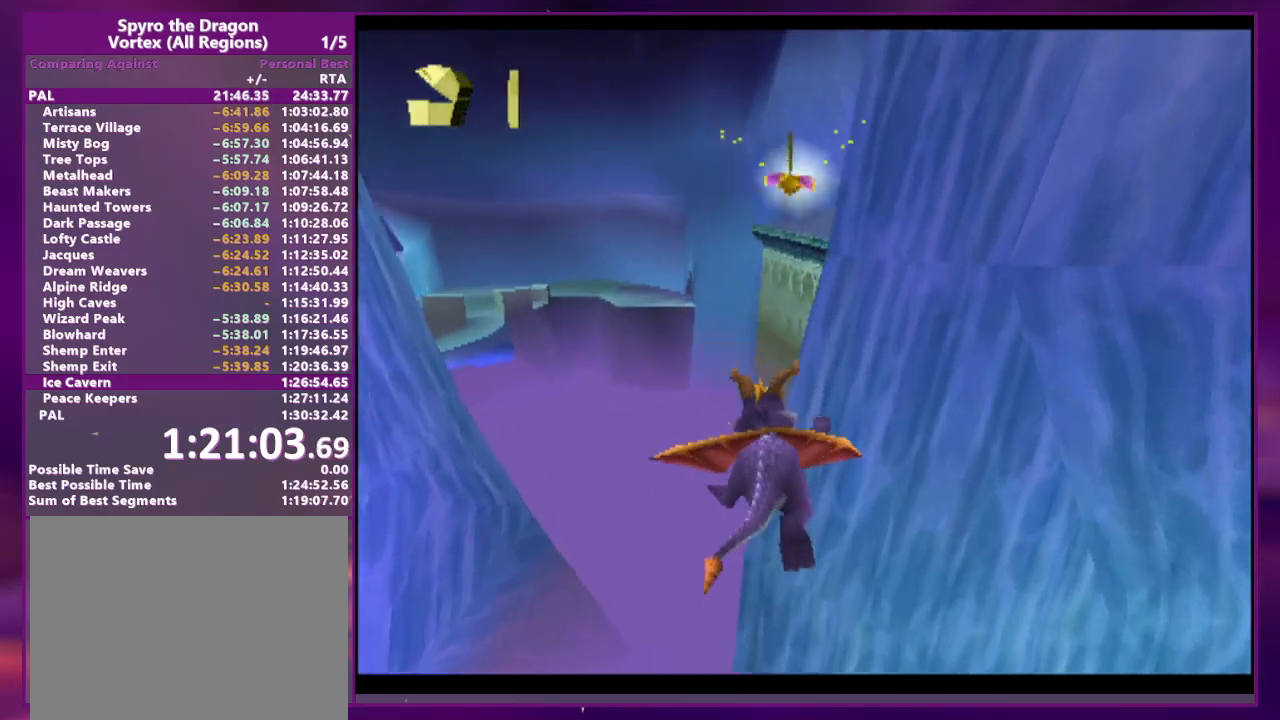
{"dt_ms": 500, "buttons": ["L2", "DPAD_RIGHT"], "events": [[400, "CIRCLE", "down"], [433, "DPAD_RIGHT", "down"], [467, "CIRCLE", "up"], [467, "L2", "down"]]}
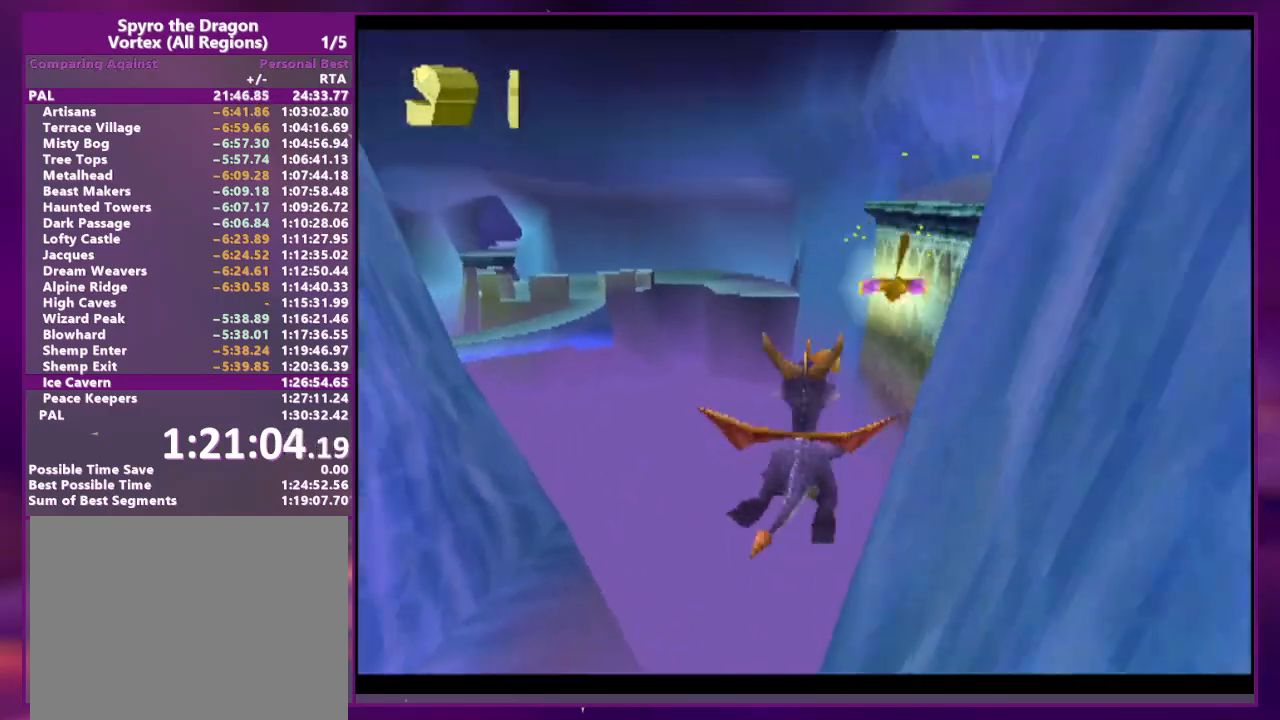
{"dt_ms": 1000, "buttons": ["DPAD_LEFT"]}